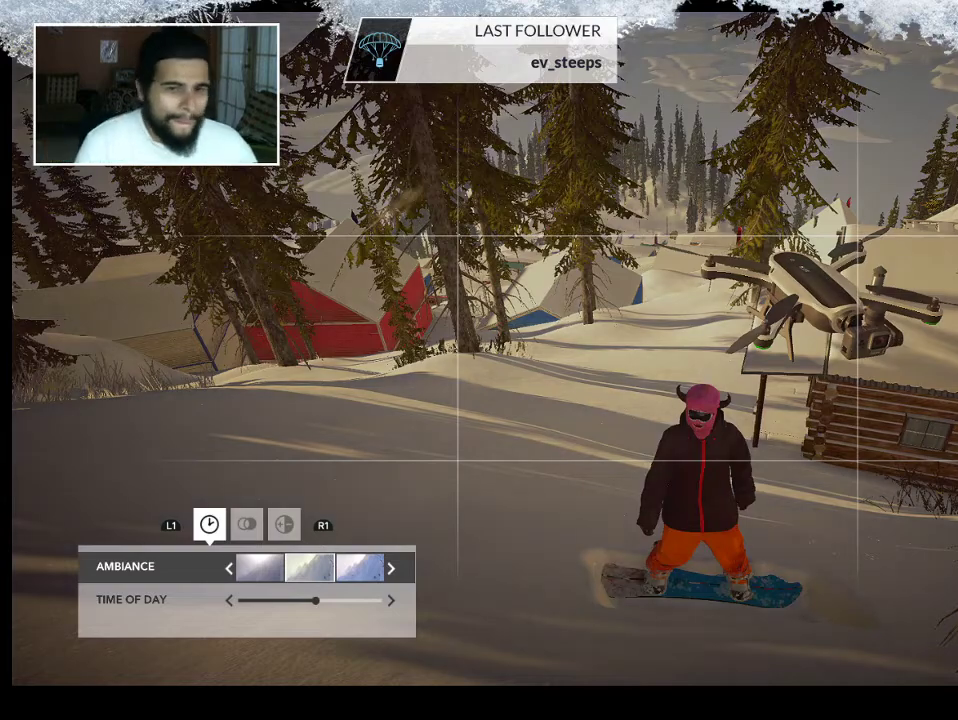
Gameplay with a controller (PlayStation layout); each line is a JSON object with the inputs held at the frame after it. "events" lists button and stick changes between this image and that frame as [ms after this image, input, new state], when the widget could be followed in between.
{"buttons": [], "left_stick": "center", "right_stick": "up", "events": [[200, "right_stick", "up"]]}
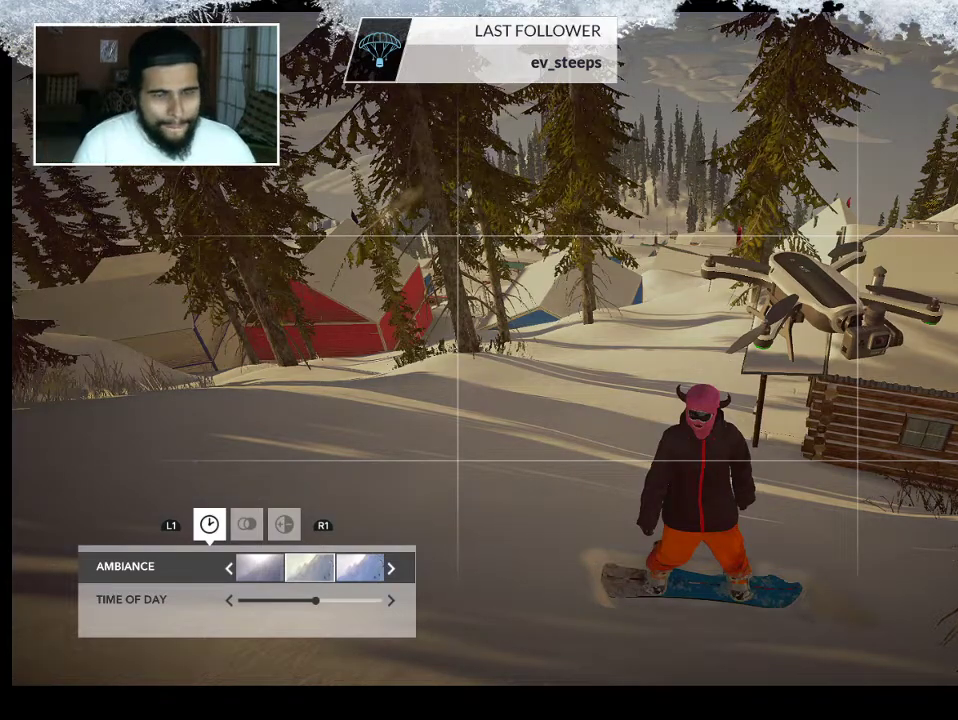
{"buttons": [], "left_stick": "center", "right_stick": "up", "events": []}
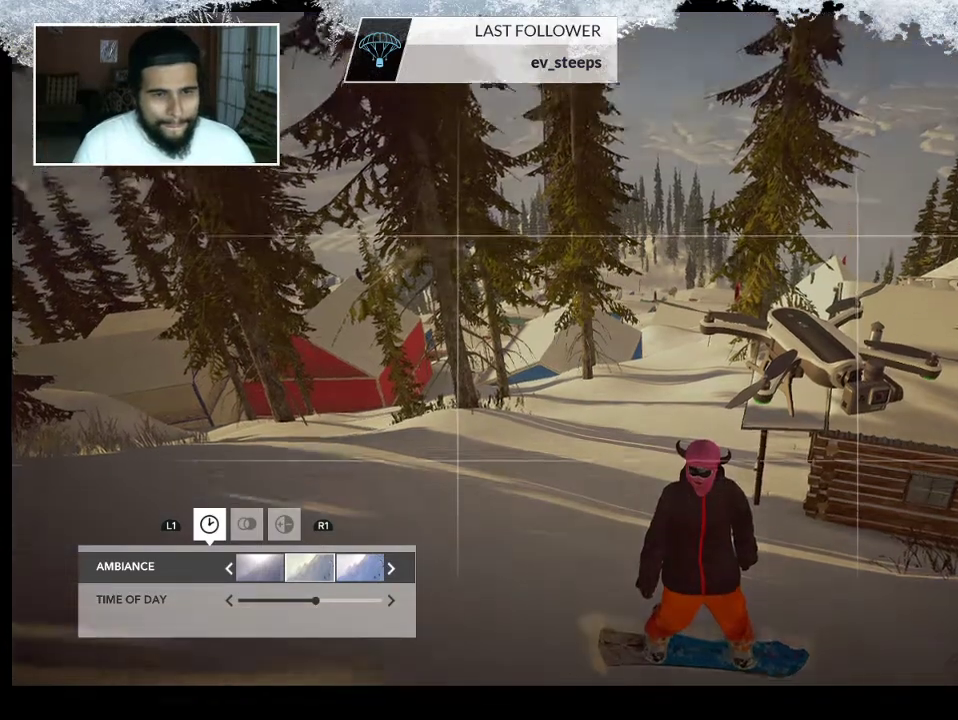
{"buttons": [], "left_stick": "center", "right_stick": "up", "events": []}
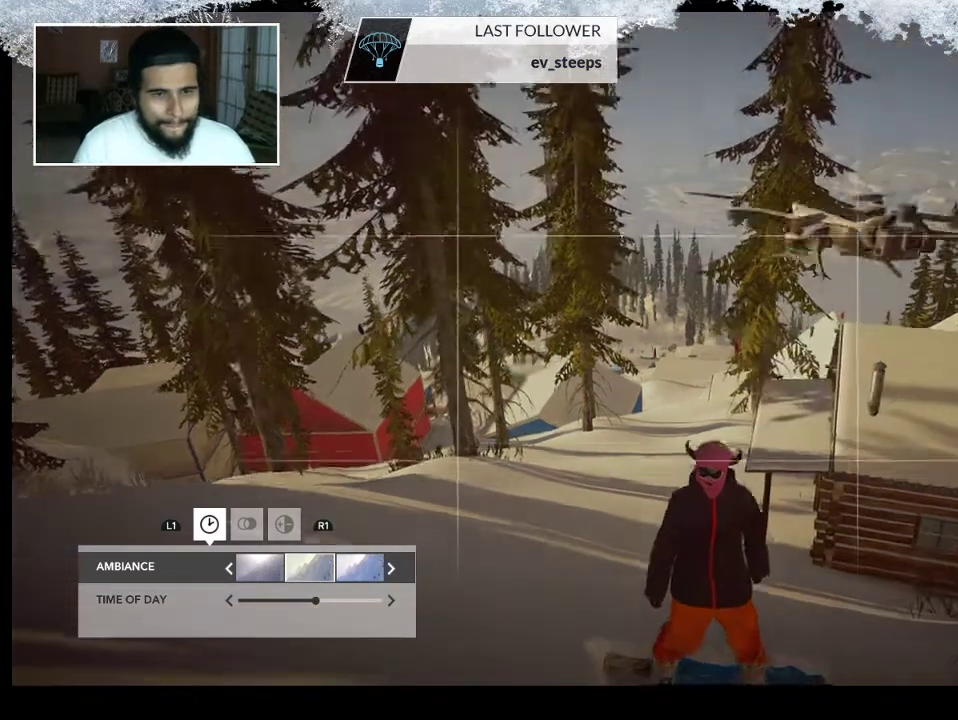
{"buttons": [], "left_stick": "center", "right_stick": "up", "events": []}
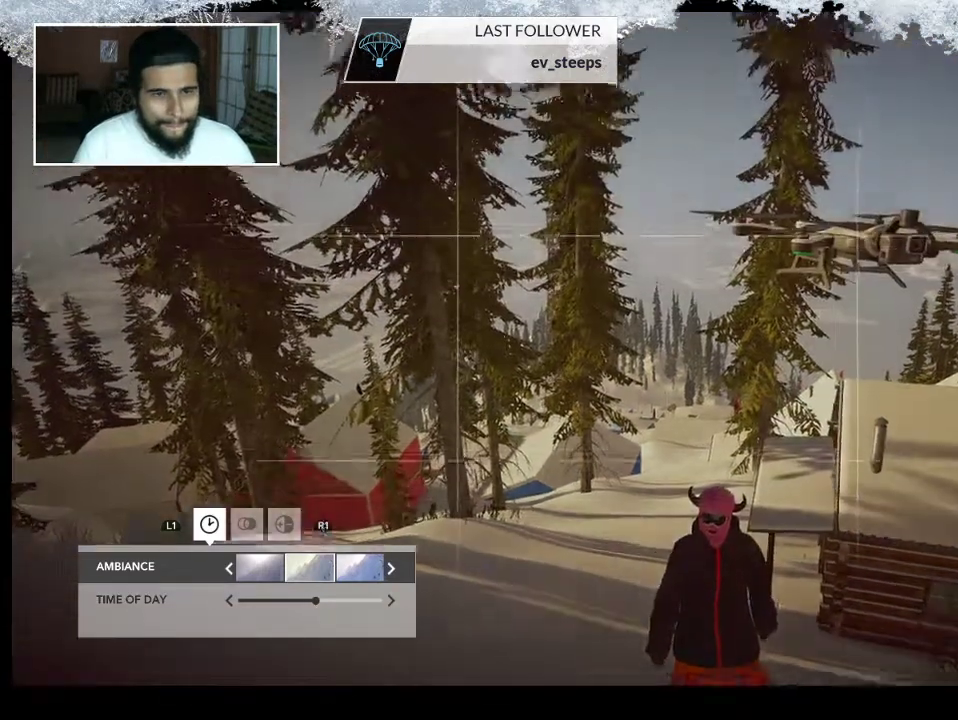
{"buttons": [], "left_stick": "center", "right_stick": "down", "events": [[167, "right_stick", "center"], [500, "right_stick", "down"]]}
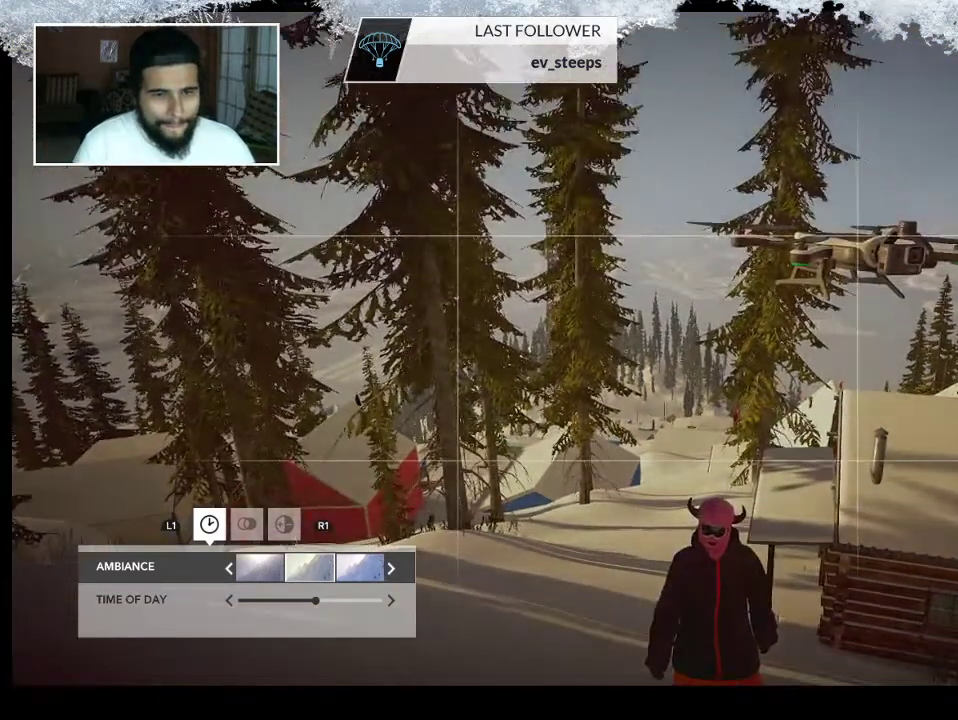
{"buttons": [], "left_stick": "center", "right_stick": "center", "events": [[200, "right_stick", "center"]]}
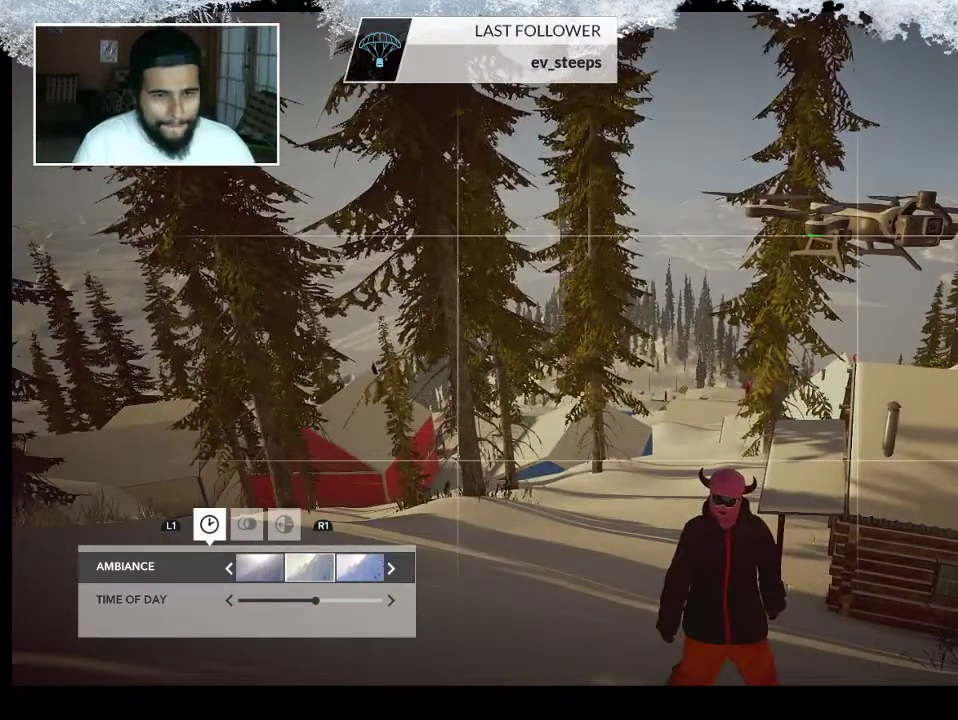
{"buttons": [], "left_stick": "center", "right_stick": "center", "events": [[267, "right_stick", "left"], [400, "right_stick", "center"]]}
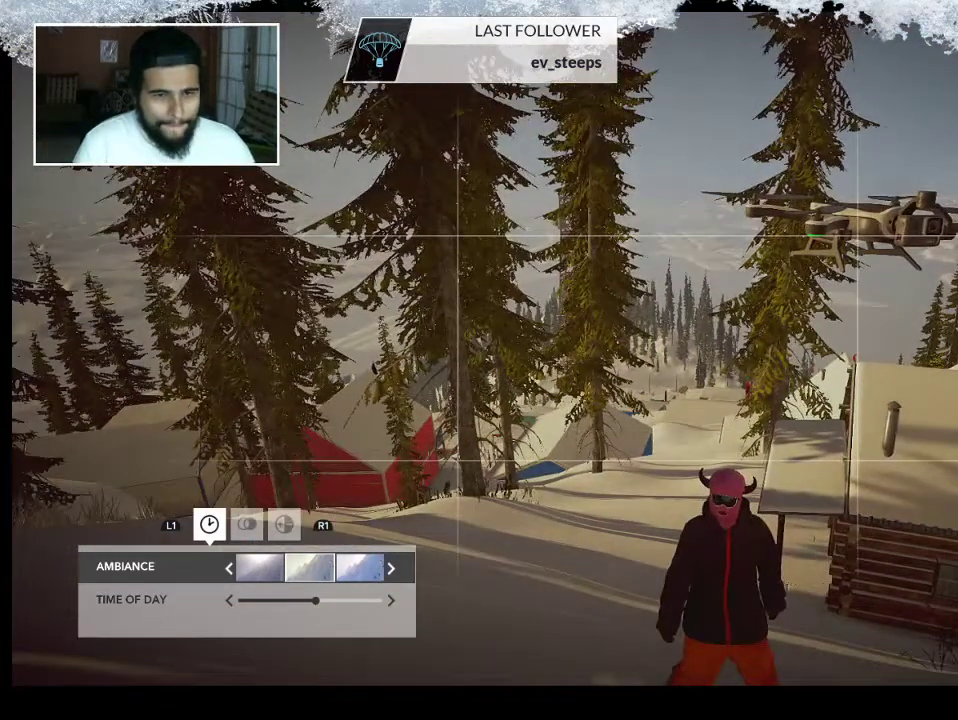
{"buttons": [], "left_stick": "center", "right_stick": "center", "events": [[100, "left_stick", "up-right"], [133, "right_stick", "down-left"], [200, "left_stick", "center"], [300, "right_stick", "center"]]}
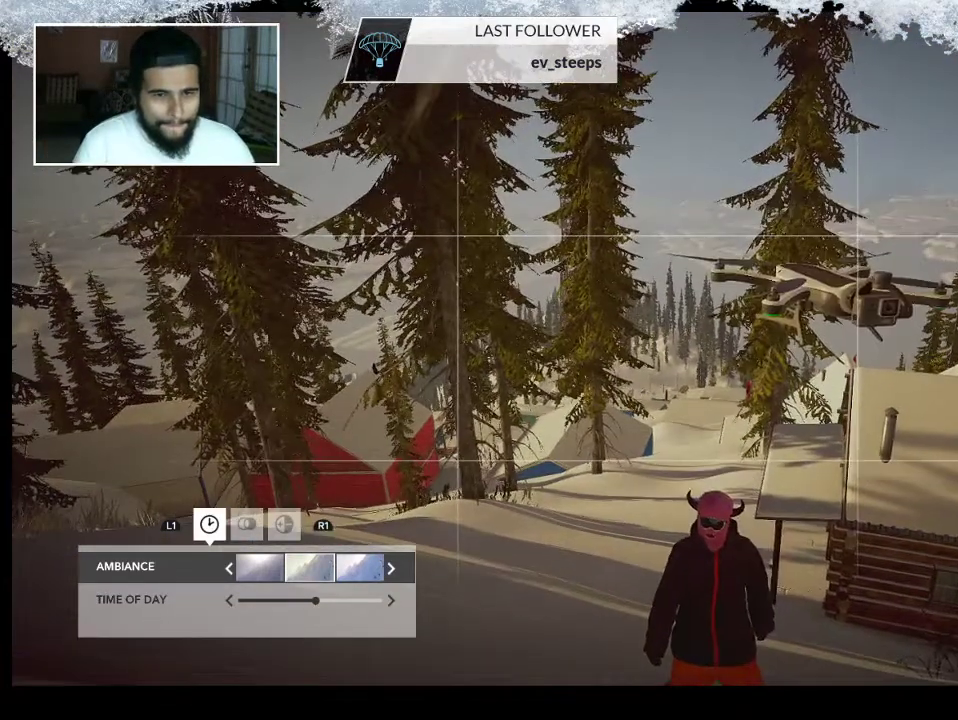
{"buttons": [], "left_stick": "center", "right_stick": "center", "events": [[33, "right_stick", "down-left"], [267, "right_stick", "center"]]}
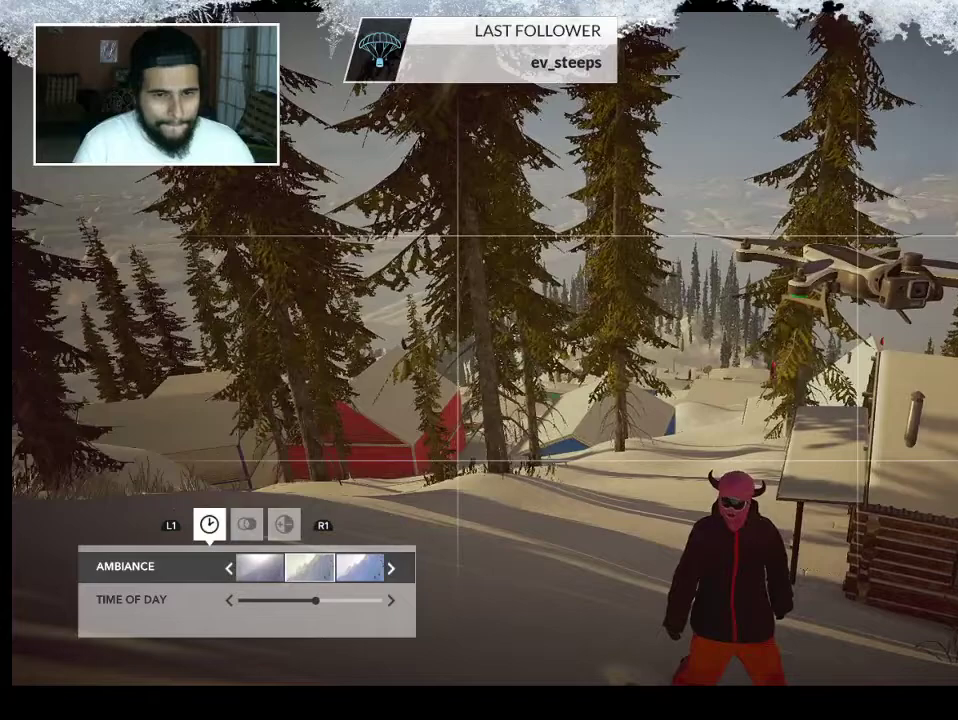
{"buttons": [], "left_stick": "center", "right_stick": "center", "events": [[33, "right_stick", "down-left"], [167, "right_stick", "center"]]}
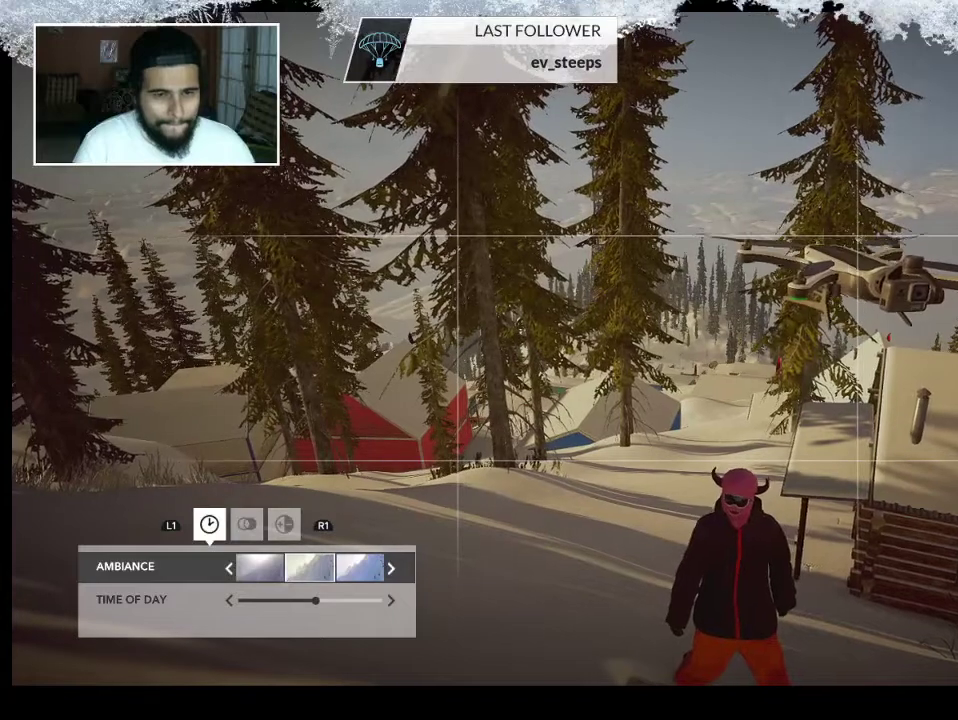
{"buttons": [], "left_stick": "center", "right_stick": "center", "events": []}
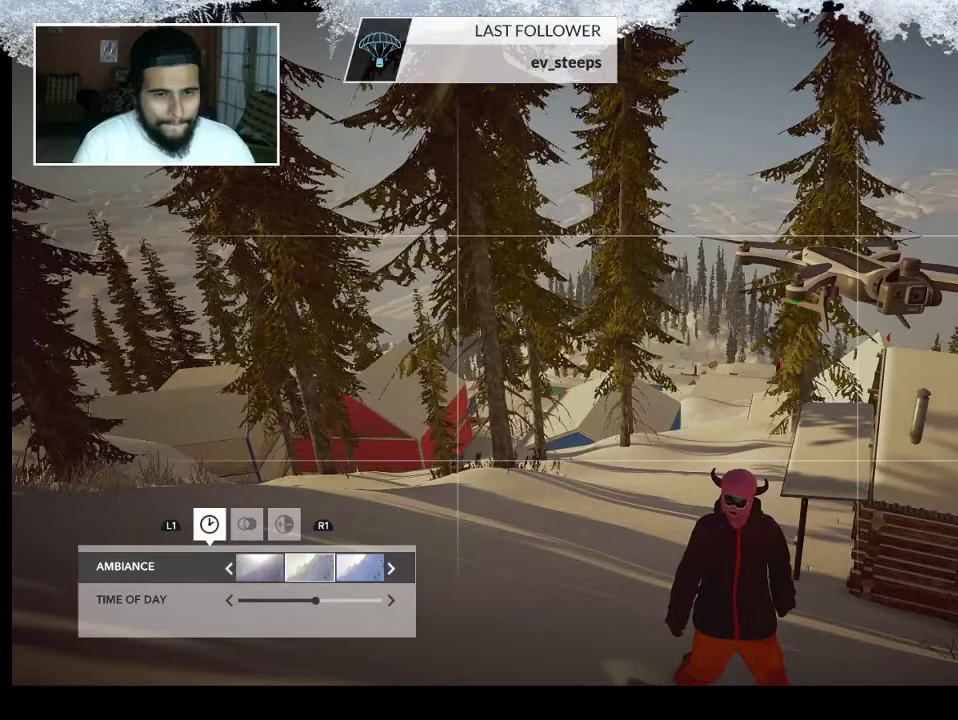
{"buttons": [], "left_stick": "center", "right_stick": "center", "events": []}
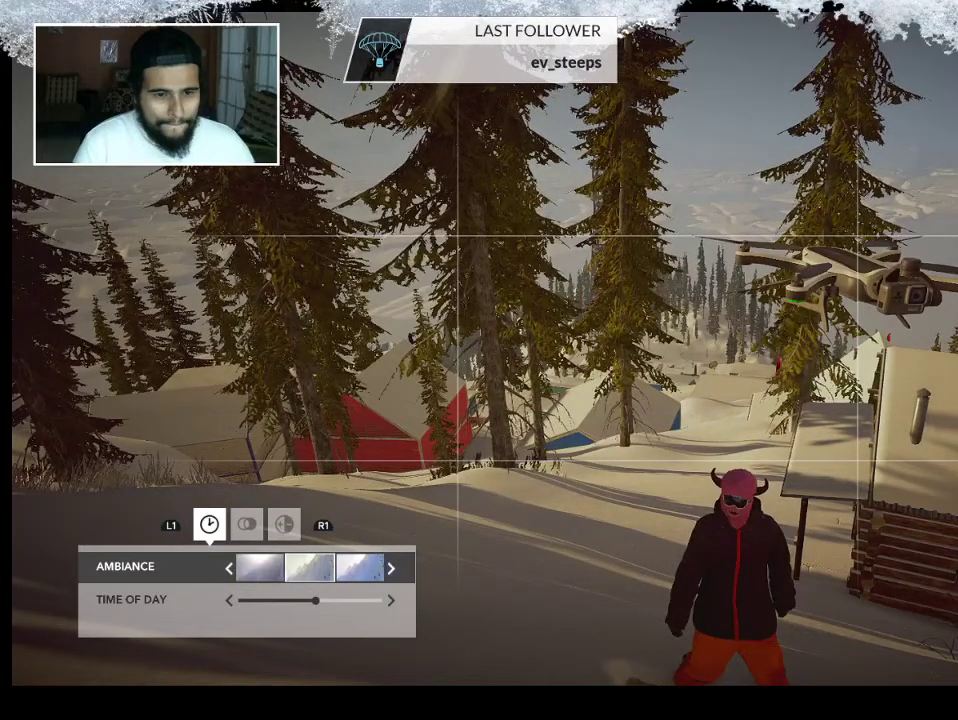
{"buttons": [], "left_stick": "center", "right_stick": "center", "events": []}
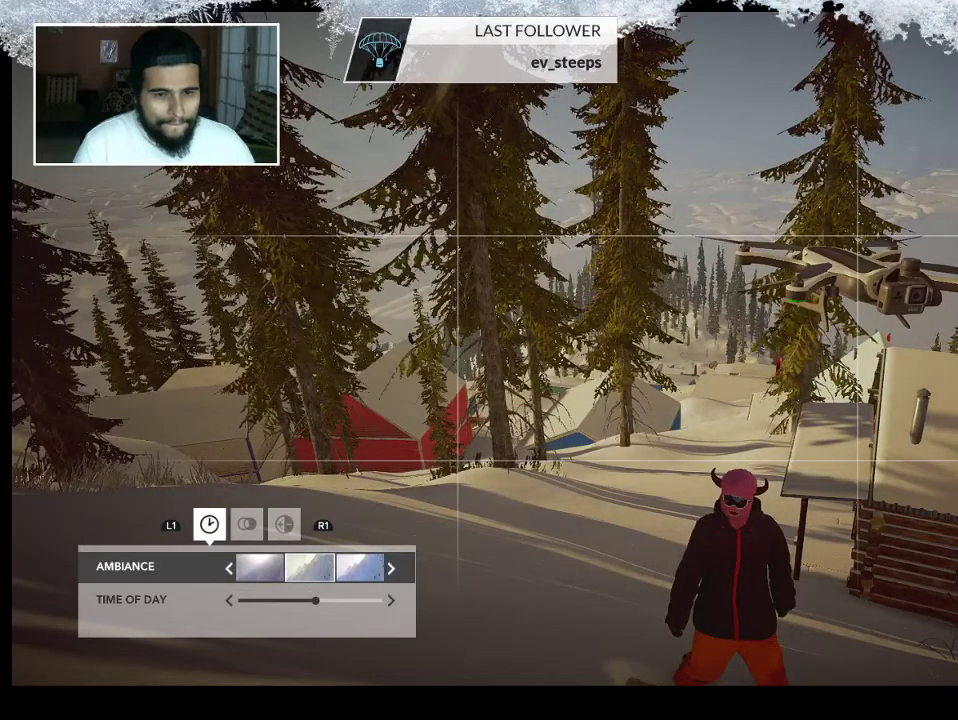
{"buttons": [], "left_stick": "center", "right_stick": "center", "events": []}
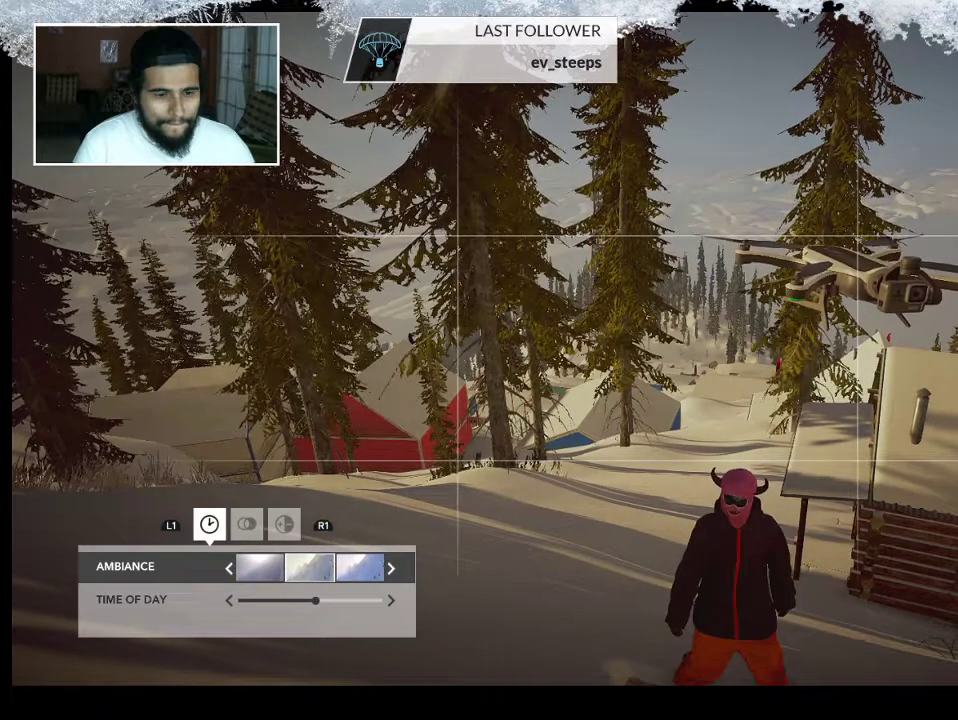
{"buttons": [], "left_stick": "center", "right_stick": "center", "events": []}
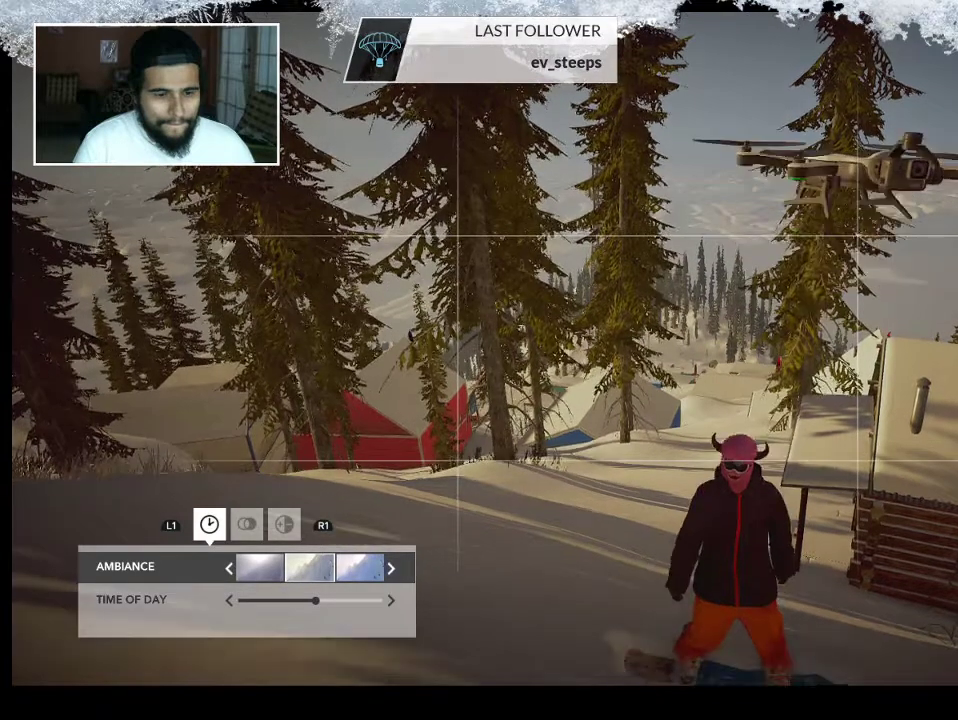
{"buttons": [], "left_stick": "center", "right_stick": "center", "events": []}
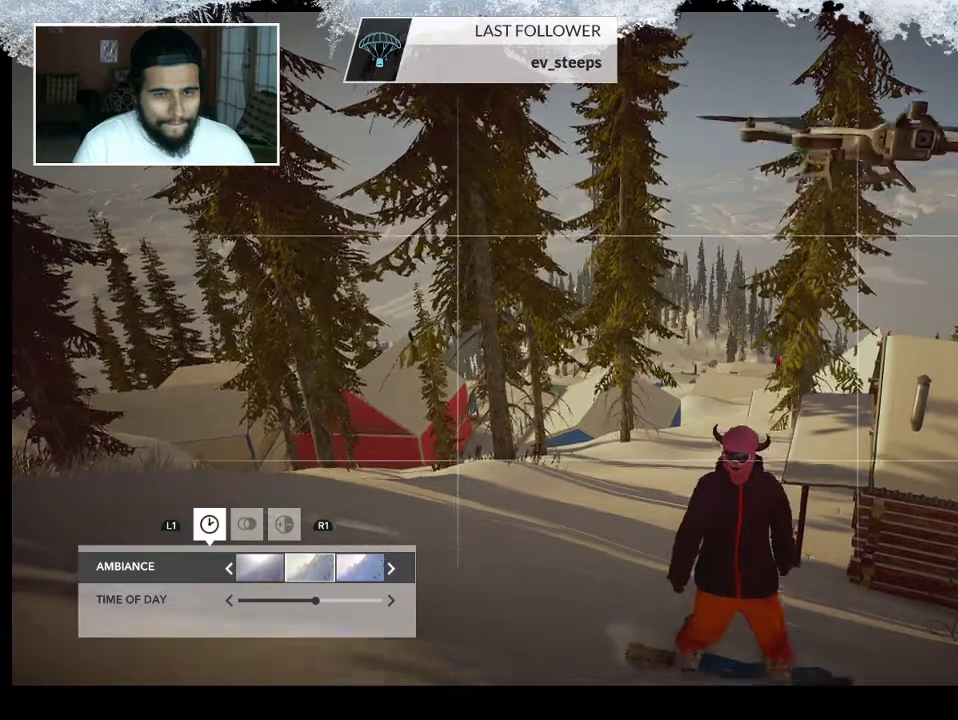
{"buttons": [], "left_stick": "up", "right_stick": "center", "events": [[500, "left_stick", "up"]]}
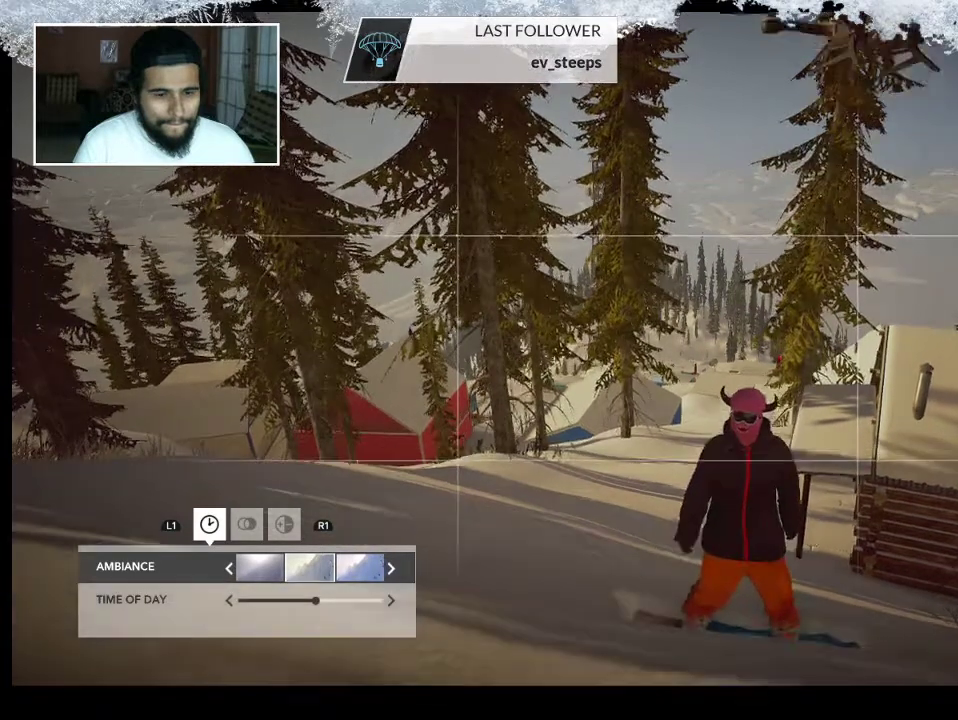
{"buttons": [], "left_stick": "center", "right_stick": "down", "events": [[67, "right_stick", "down"], [200, "left_stick", "center"]]}
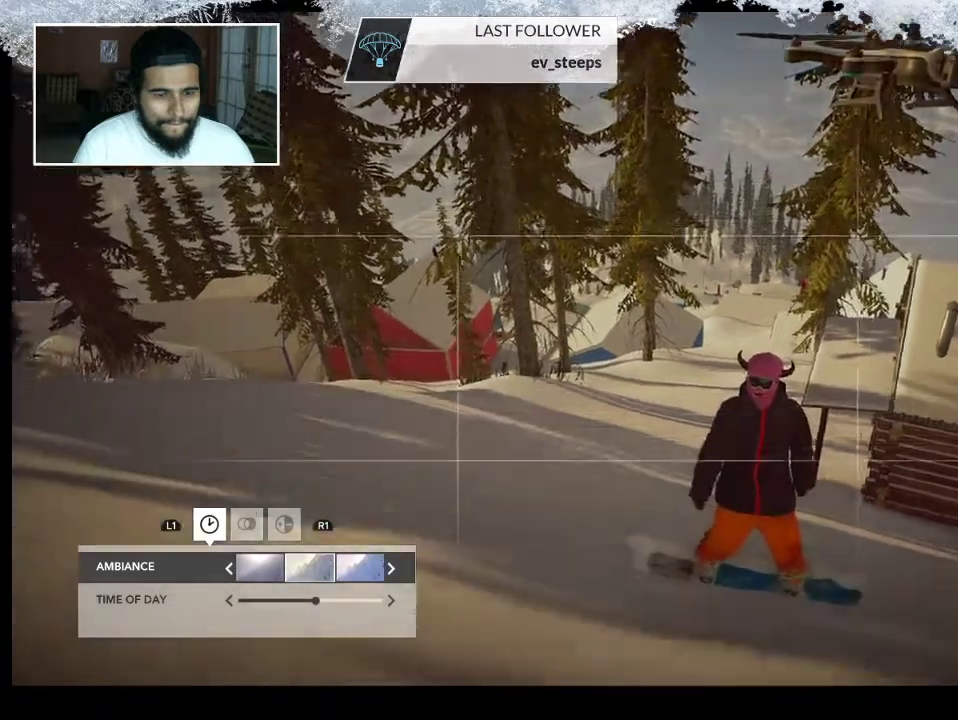
{"buttons": [], "left_stick": "center", "right_stick": "center", "events": [[433, "right_stick", "center"]]}
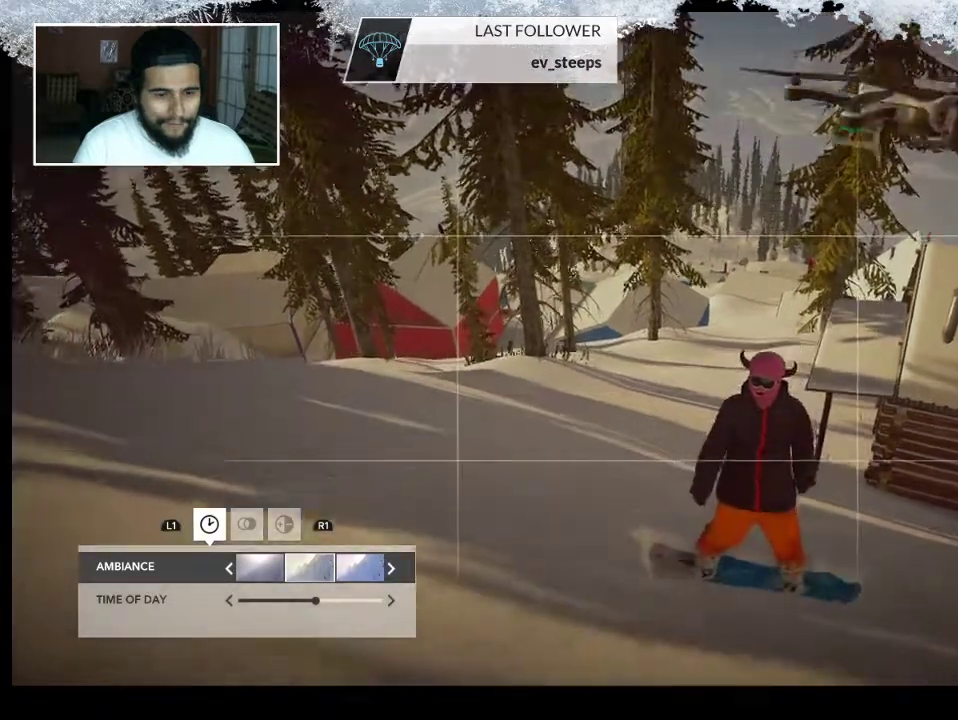
{"buttons": [], "left_stick": "center", "right_stick": "center", "events": [[33, "left_stick", "up"], [167, "left_stick", "center"]]}
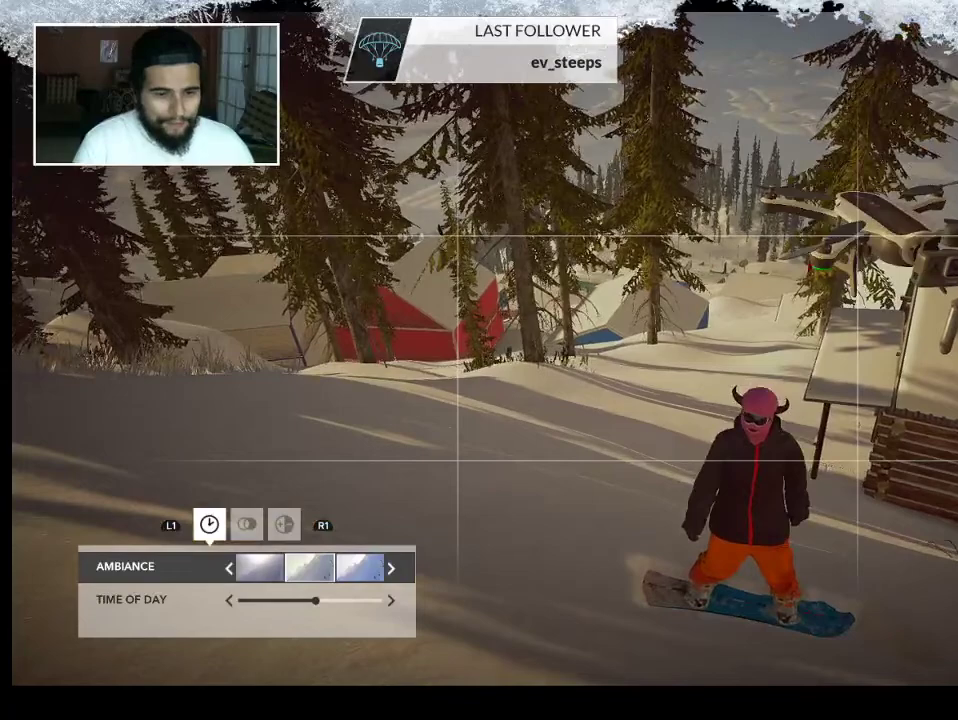
{"buttons": [], "left_stick": "center", "right_stick": "up", "events": [[167, "right_stick", "up"]]}
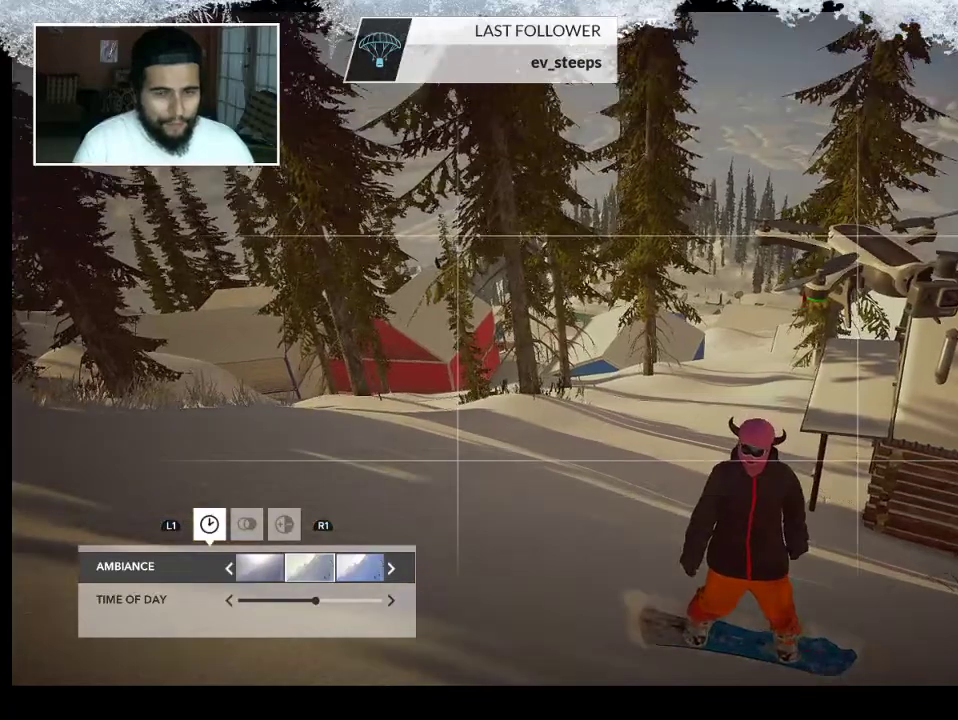
{"buttons": [], "left_stick": "center", "right_stick": "center", "events": [[67, "right_stick", "center"]]}
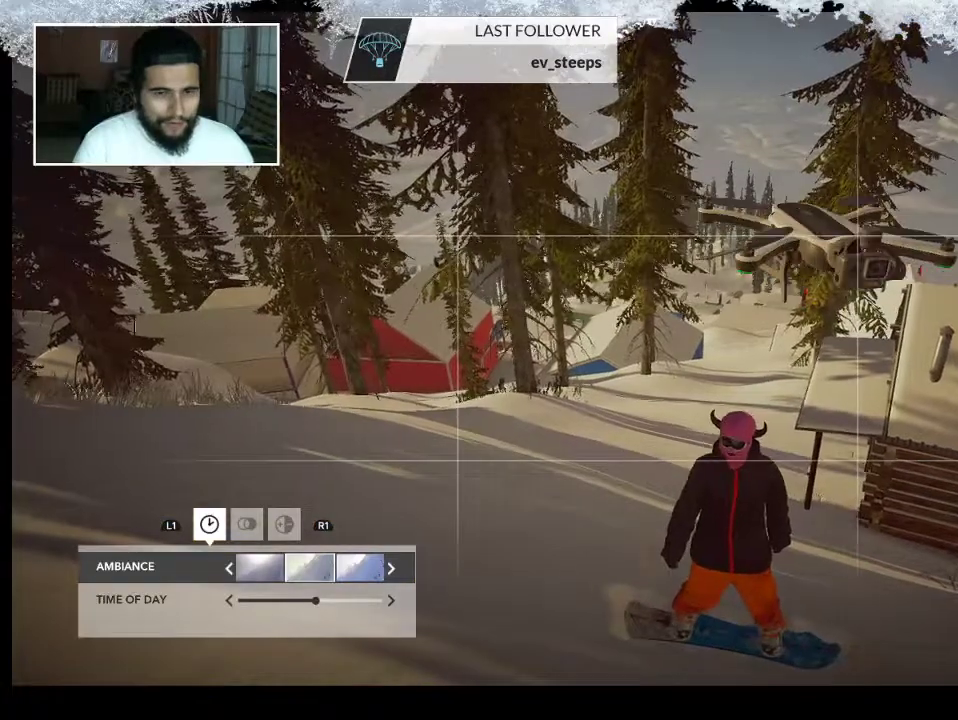
{"buttons": [], "left_stick": "center", "right_stick": "center", "events": []}
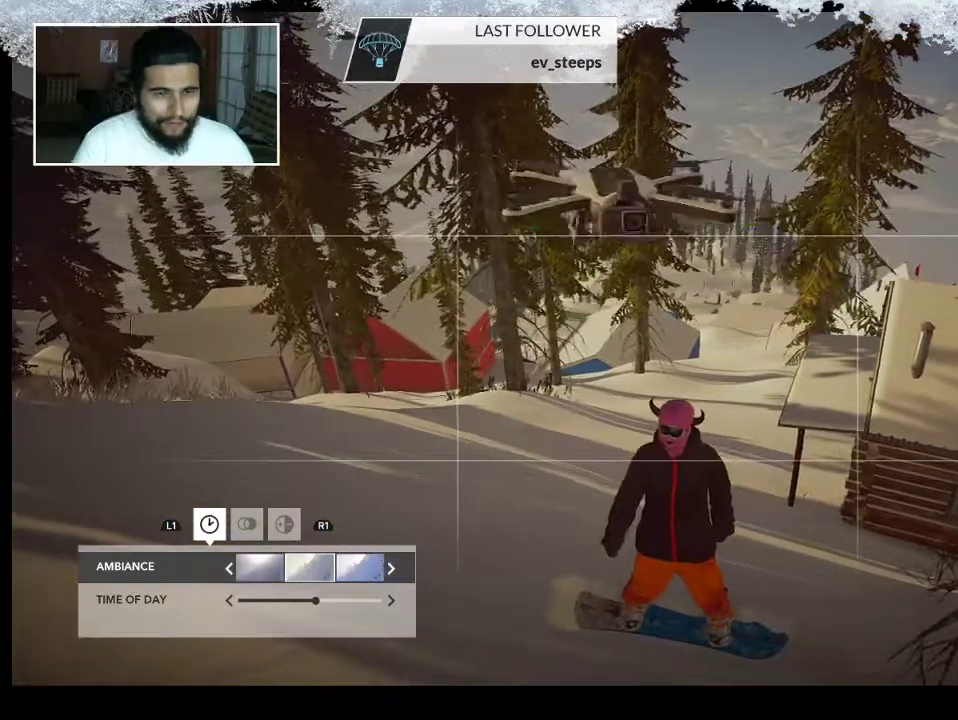
{"buttons": [], "left_stick": "center", "right_stick": "center", "events": []}
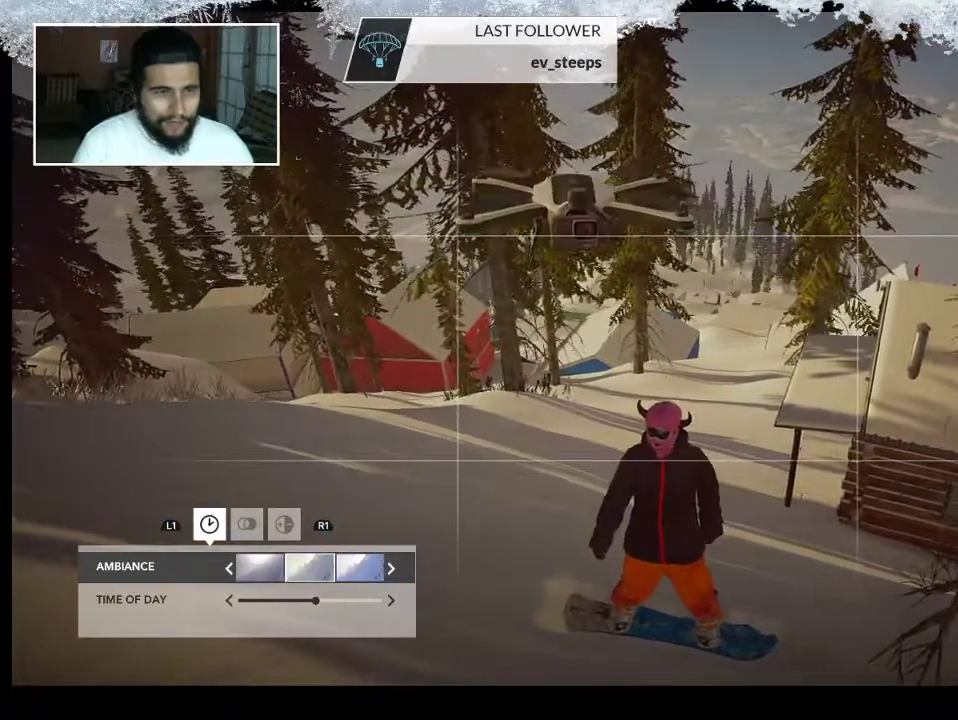
{"buttons": [], "left_stick": "center", "right_stick": "center", "events": []}
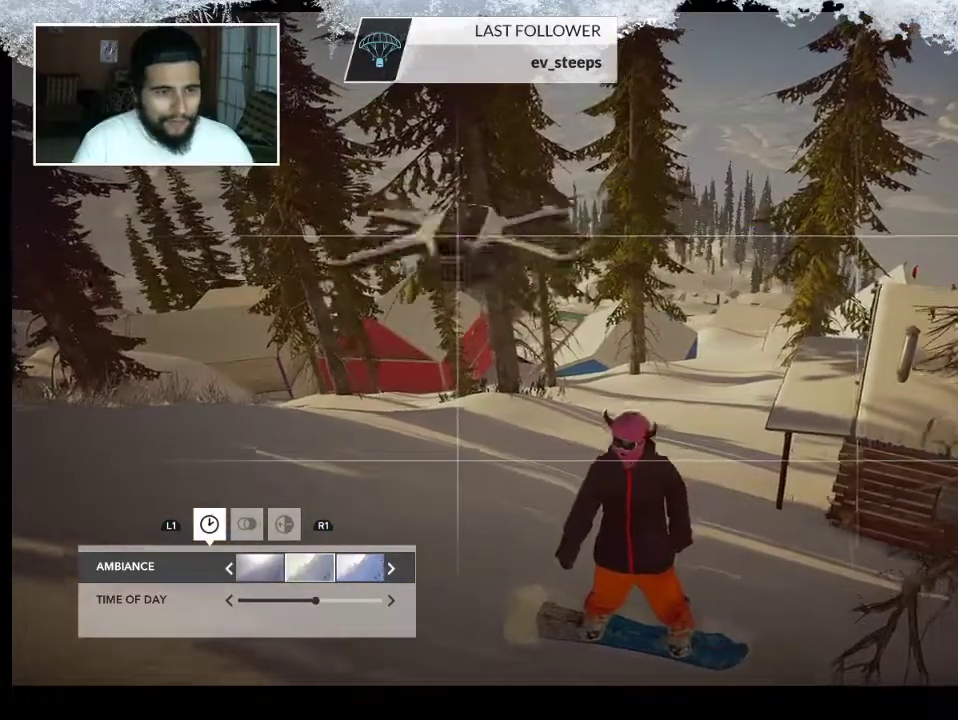
{"buttons": [], "left_stick": "center", "right_stick": "center", "events": []}
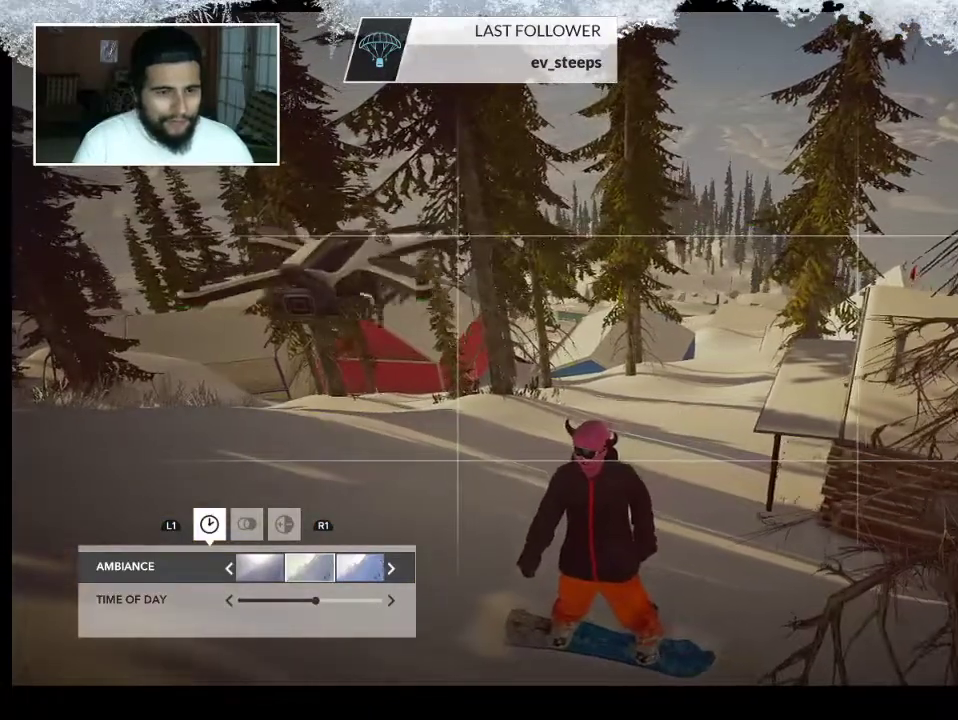
{"buttons": [], "left_stick": "center", "right_stick": "up", "events": [[500, "right_stick", "up"]]}
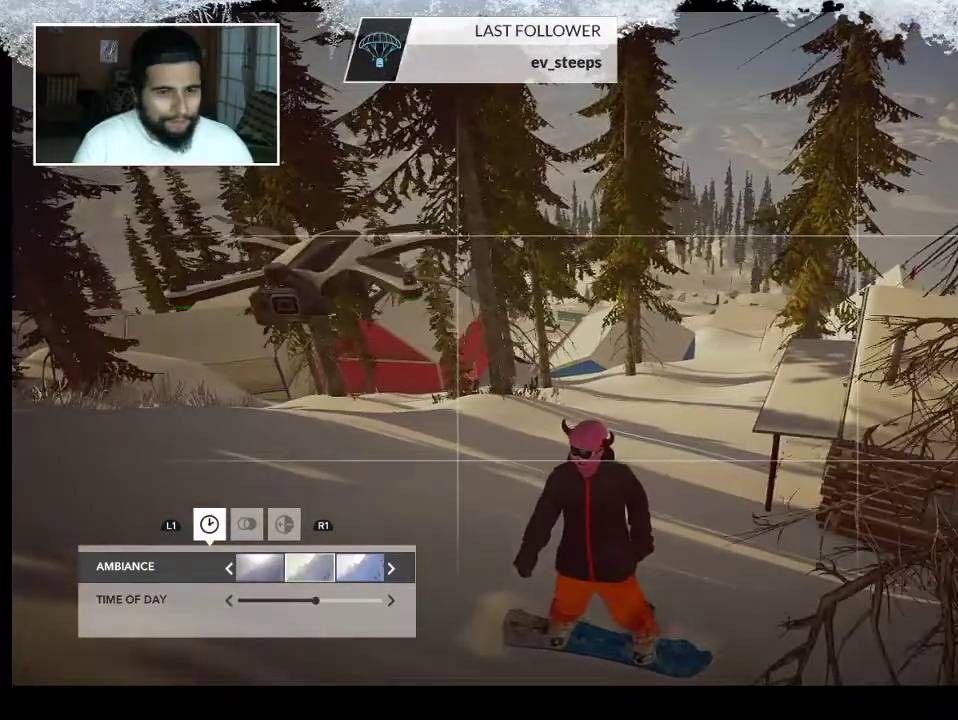
{"buttons": [], "left_stick": "center", "right_stick": "up", "events": []}
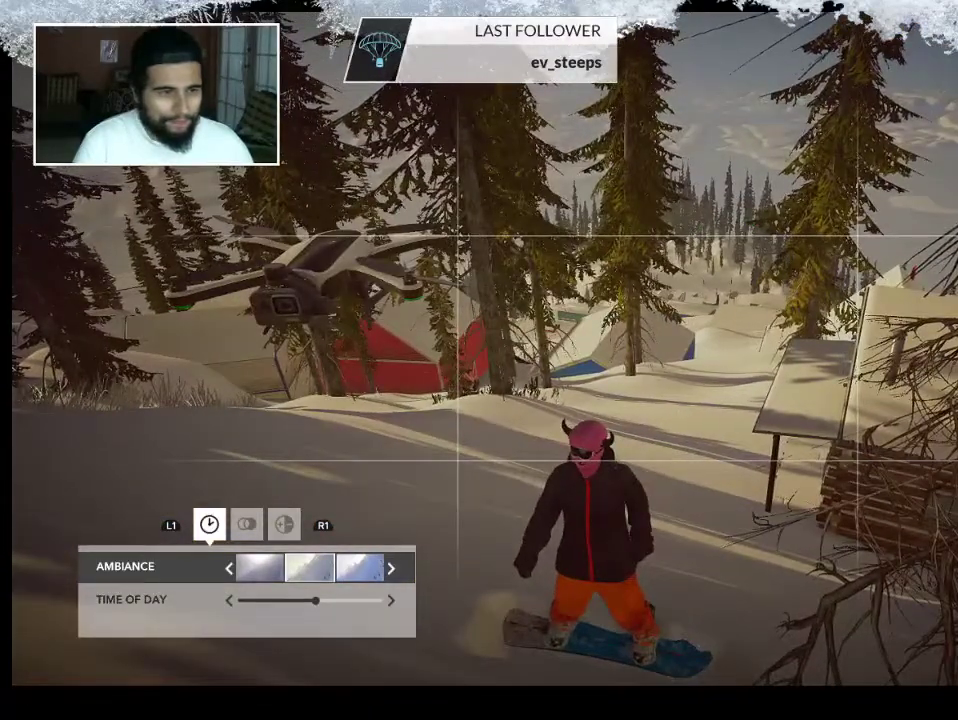
{"buttons": [], "left_stick": "center", "right_stick": "center", "events": [[333, "right_stick", "center"]]}